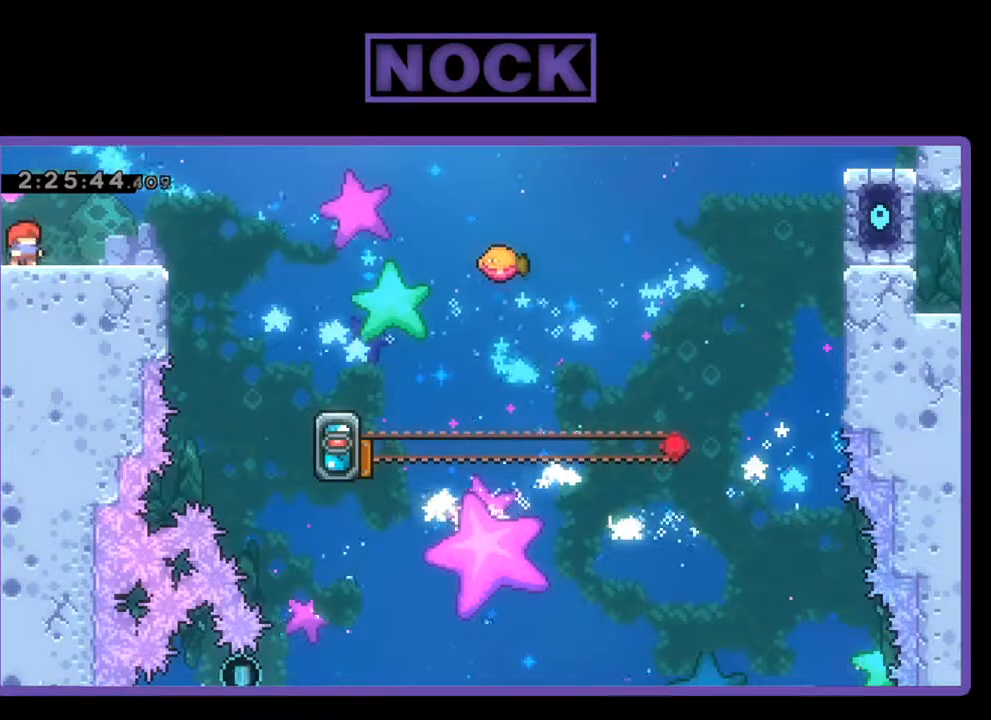
Gameplay with a controller (PlayStation layout); each line is a JSON object with the inputs held at the frame after it. "events" lists button and stick changes between this image and that frame as [ms after this image, input, new state], when the widget could be followed in between. Not read: right_stick.
{"buttons": [], "left_stick": "center", "events": []}
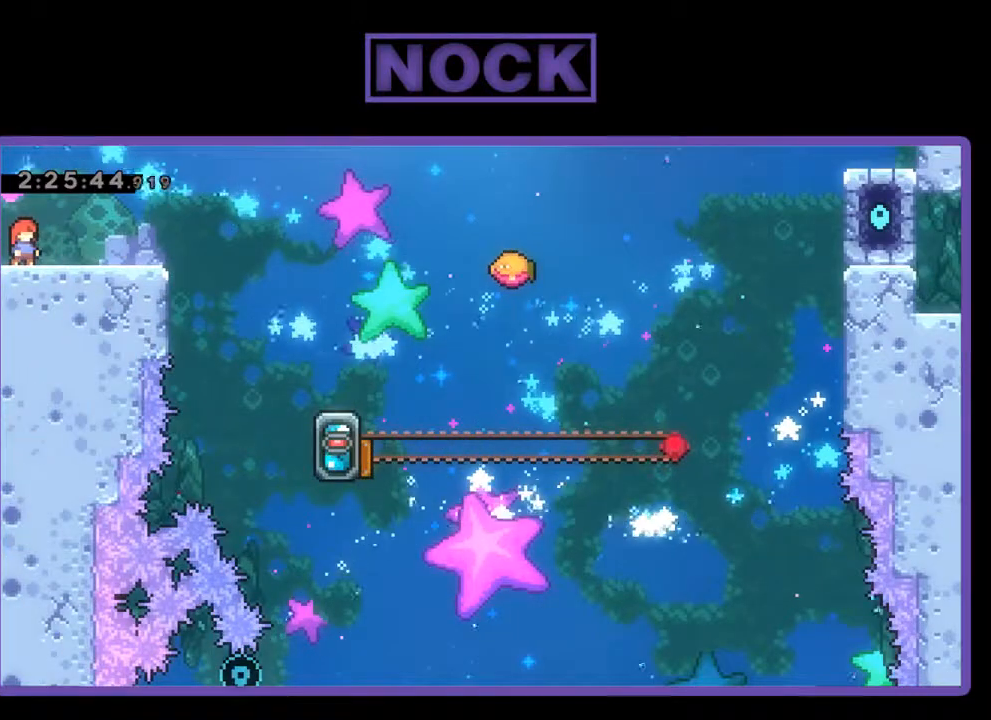
{"buttons": [], "left_stick": "center", "events": []}
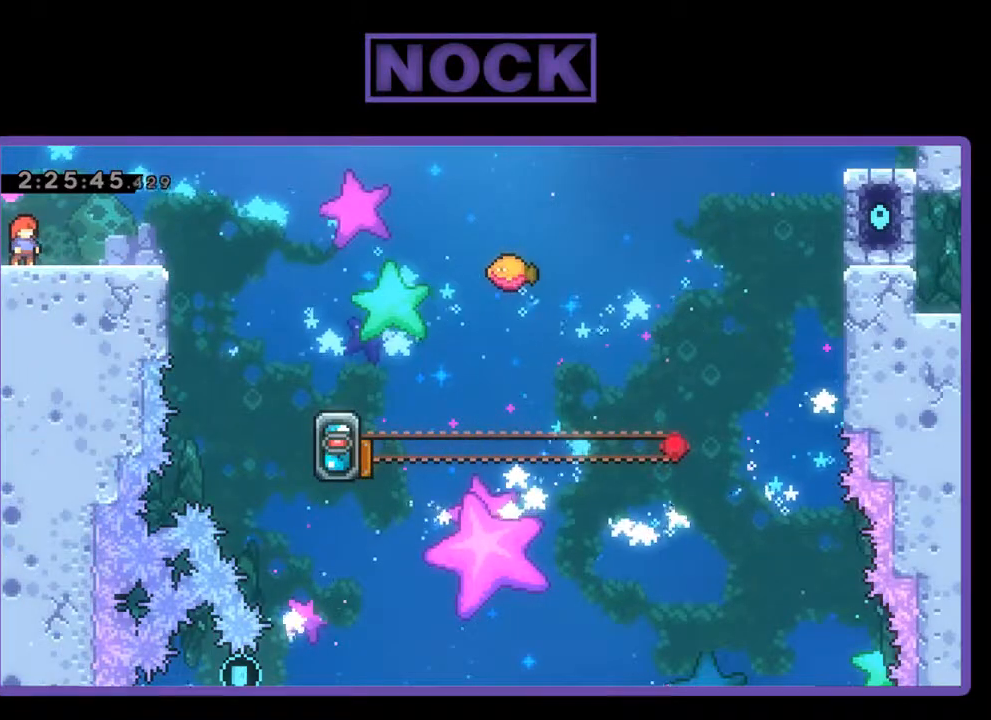
{"buttons": [], "left_stick": "center", "events": []}
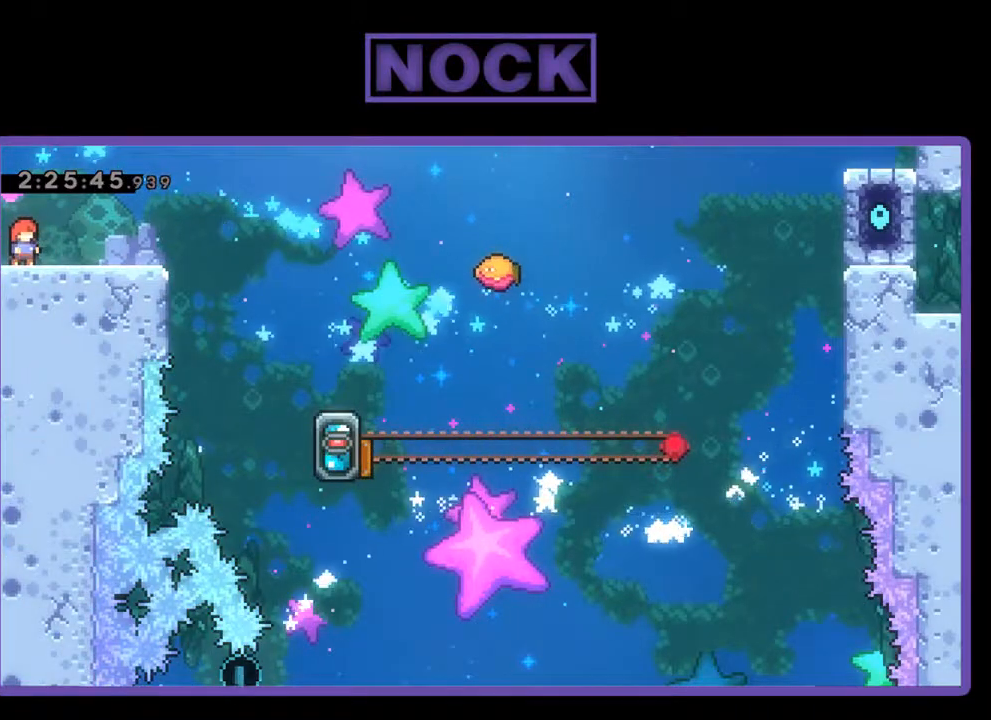
{"buttons": [], "left_stick": "center", "events": []}
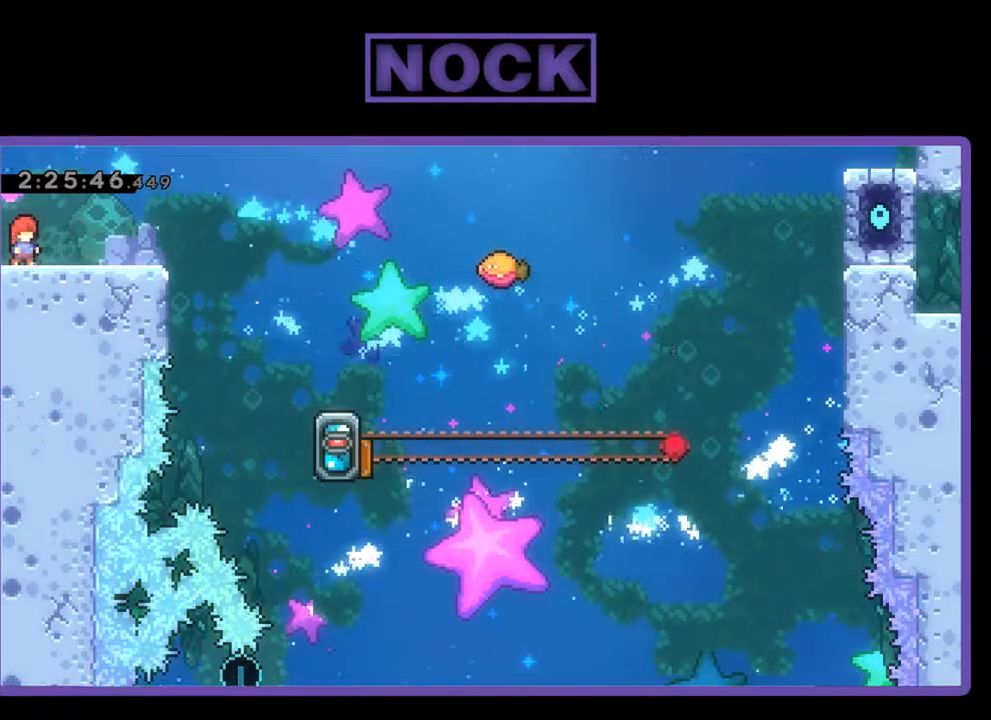
{"buttons": [], "left_stick": "center", "events": []}
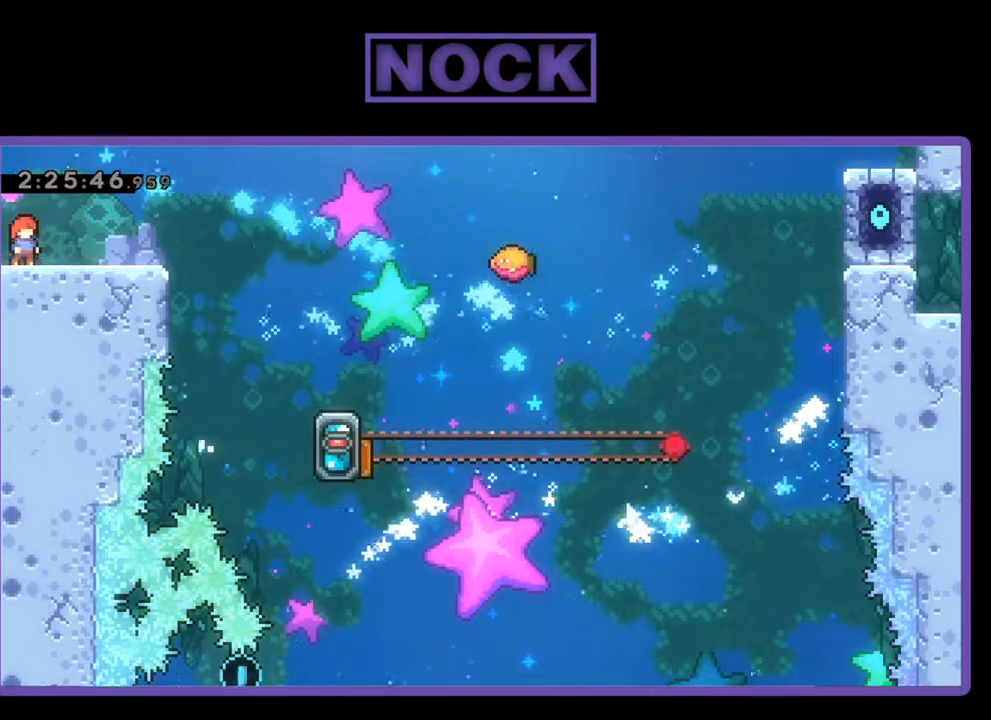
{"buttons": [], "left_stick": "center", "events": []}
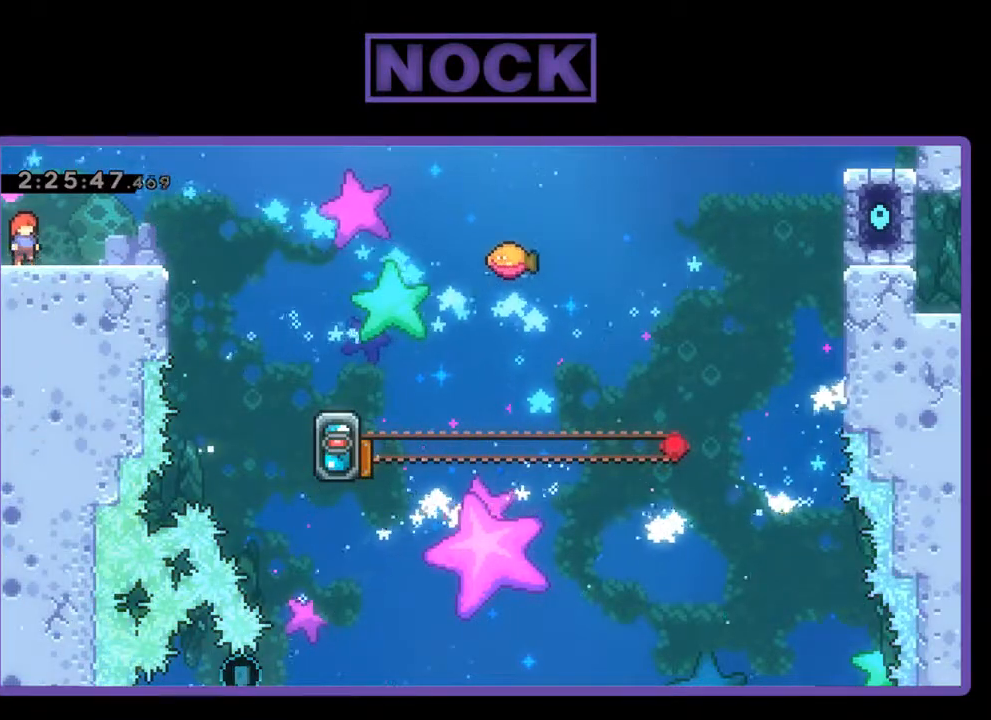
{"buttons": [], "left_stick": "center", "events": []}
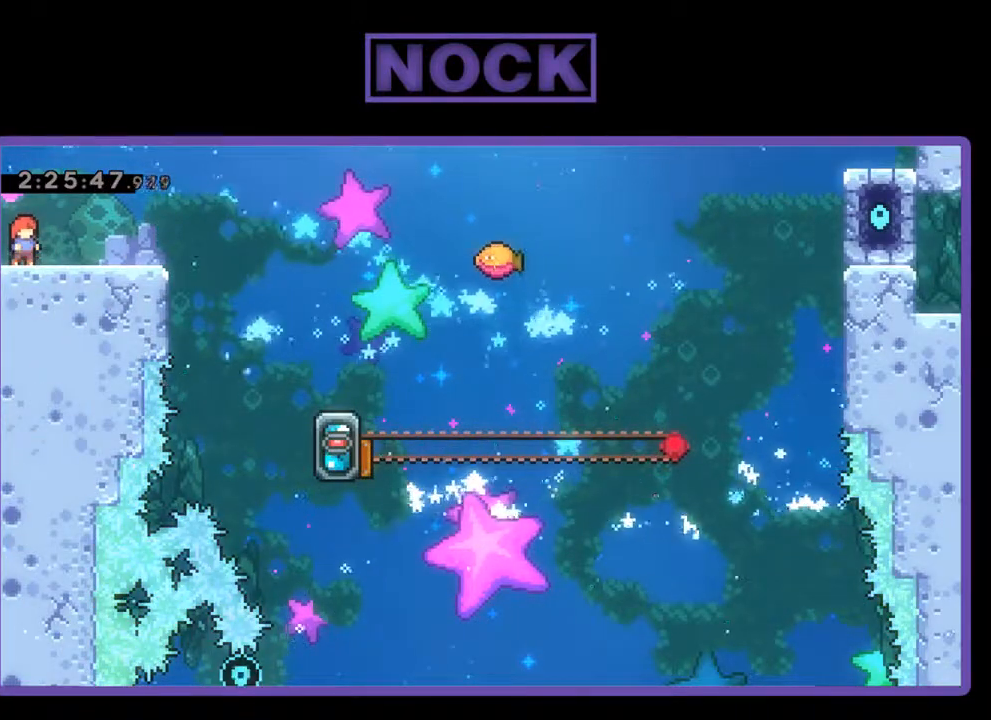
{"buttons": ["R2"], "left_stick": "center", "events": [[67, "R2", "down"]]}
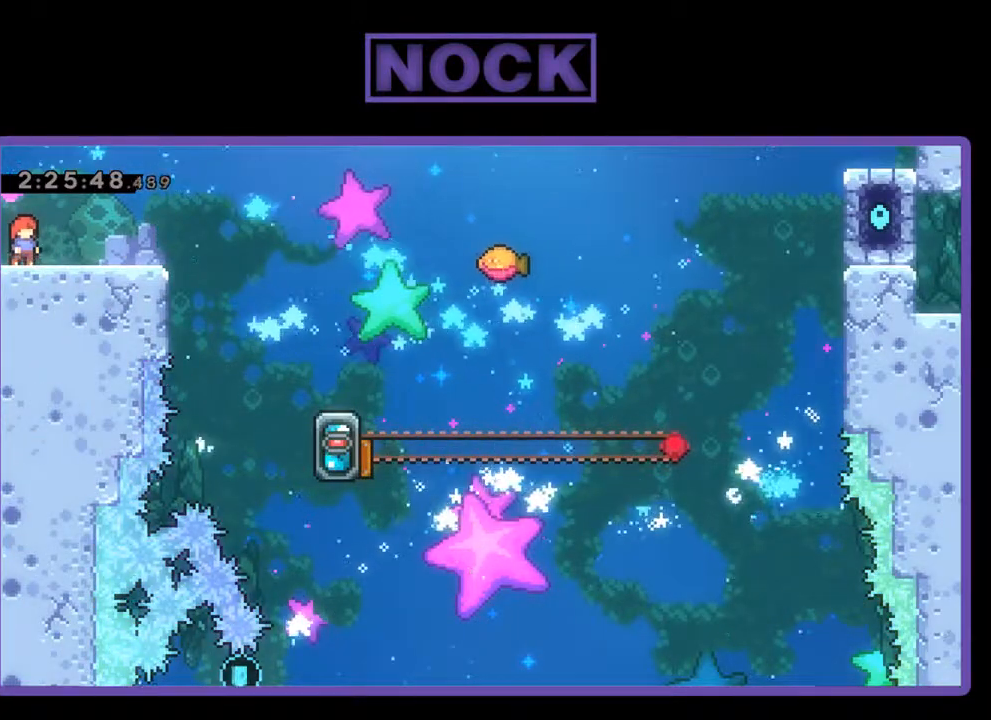
{"buttons": ["R2", "DPAD_RIGHT"], "left_stick": "center", "events": [[333, "DPAD_RIGHT", "down"]]}
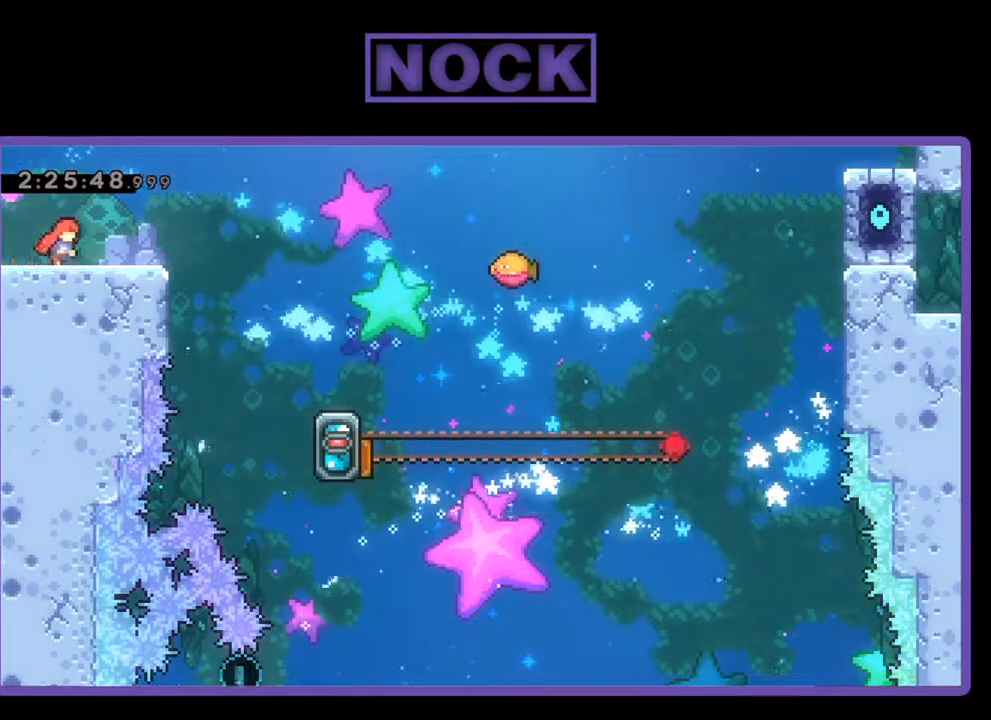
{"buttons": ["R2", "DPAD_UP", "DPAD_RIGHT"], "left_stick": "center", "events": [[333, "CROSS", "down"], [400, "DPAD_UP", "down"], [500, "CROSS", "up"]]}
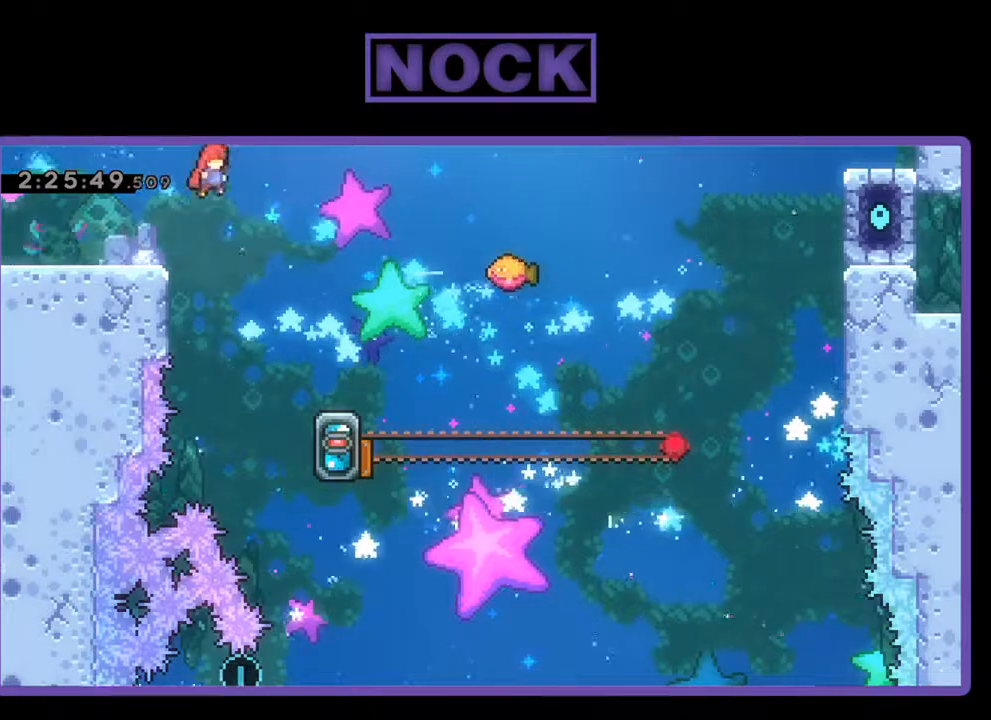
{"buttons": ["R2", "DPAD_UP", "DPAD_RIGHT"], "left_stick": "center", "events": []}
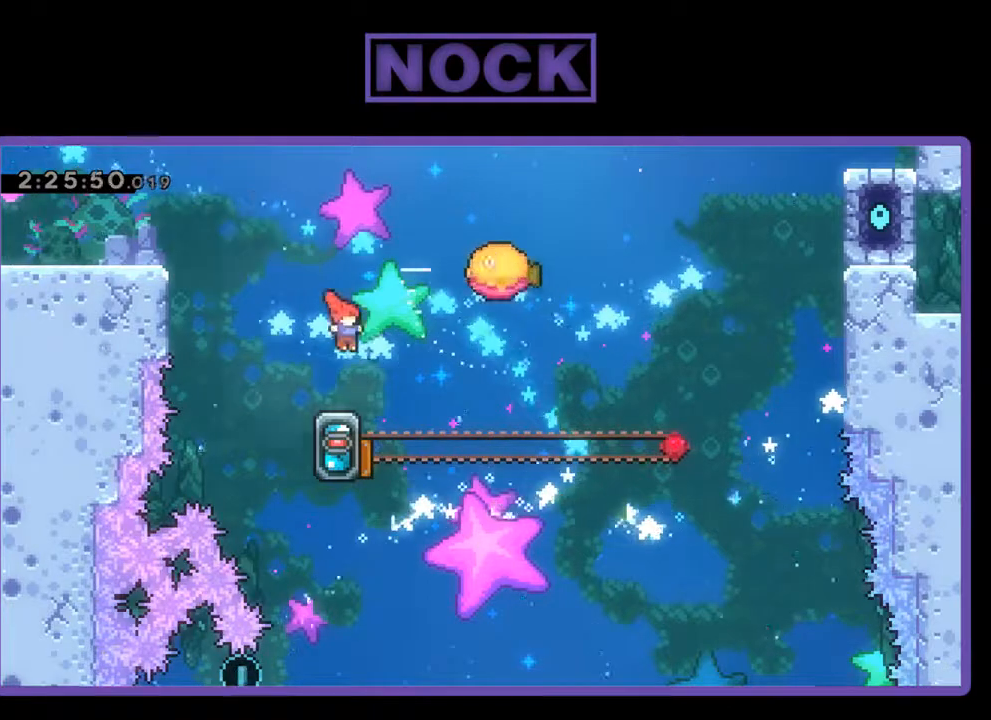
{"buttons": ["R2", "DPAD_LEFT"], "left_stick": "center", "events": [[67, "CIRCLE", "down"], [333, "CIRCLE", "up"], [333, "DPAD_RIGHT", "up"], [367, "DPAD_UP", "up"], [467, "DPAD_LEFT", "down"]]}
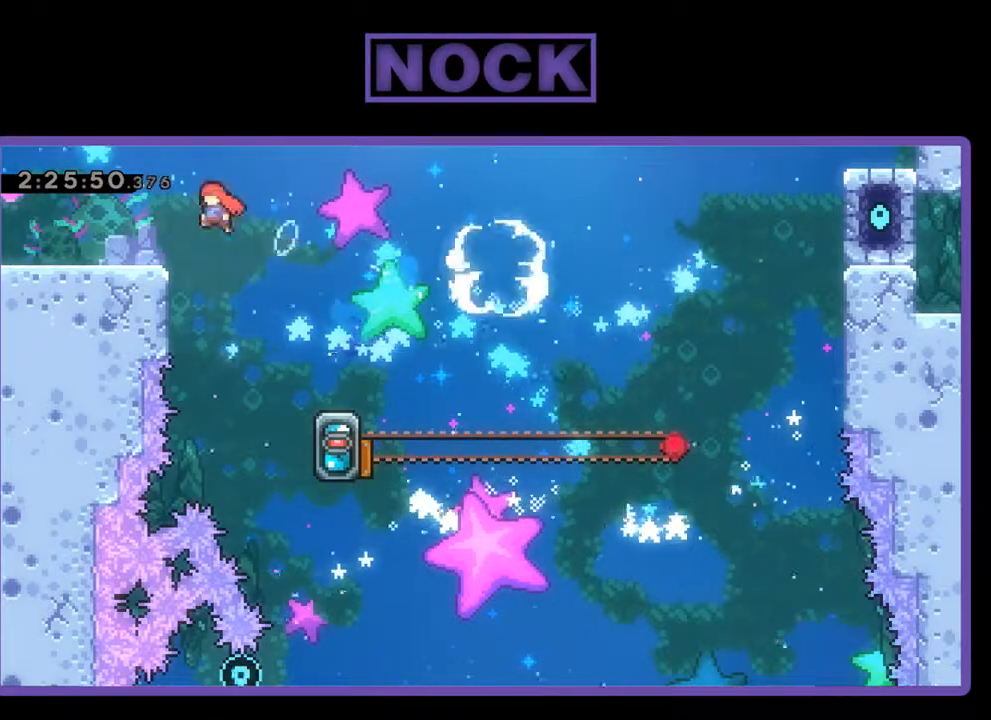
{"buttons": ["R2", "DPAD_RIGHT"], "left_stick": "center", "events": [[233, "DPAD_LEFT", "up"], [300, "DPAD_RIGHT", "down"]]}
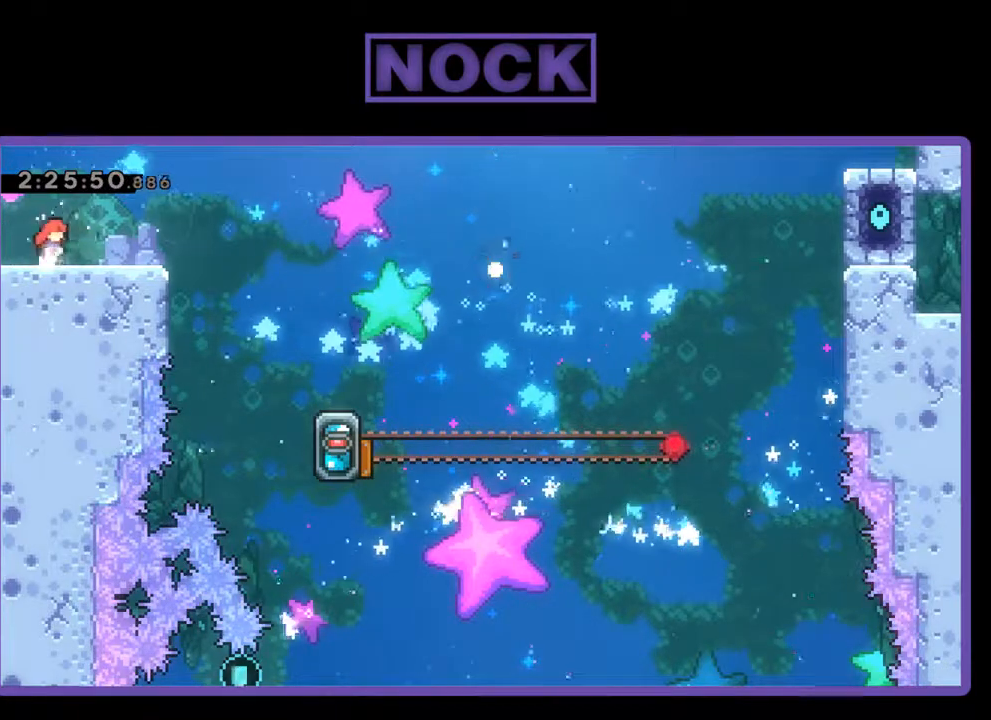
{"buttons": ["R2"], "left_stick": "center", "events": [[167, "DPAD_RIGHT", "up"], [333, "DPAD_RIGHT", "down"], [500, "DPAD_RIGHT", "up"]]}
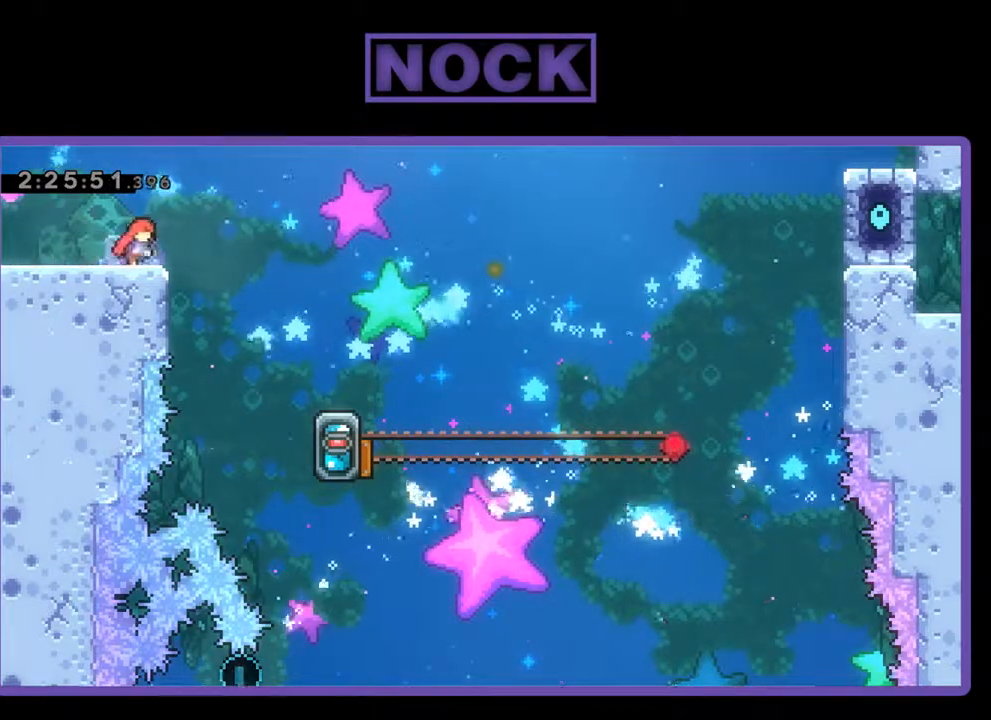
{"buttons": ["R2", "DPAD_RIGHT"], "left_stick": "center", "events": [[233, "DPAD_RIGHT", "down"], [300, "CROSS", "down"], [433, "CROSS", "up"]]}
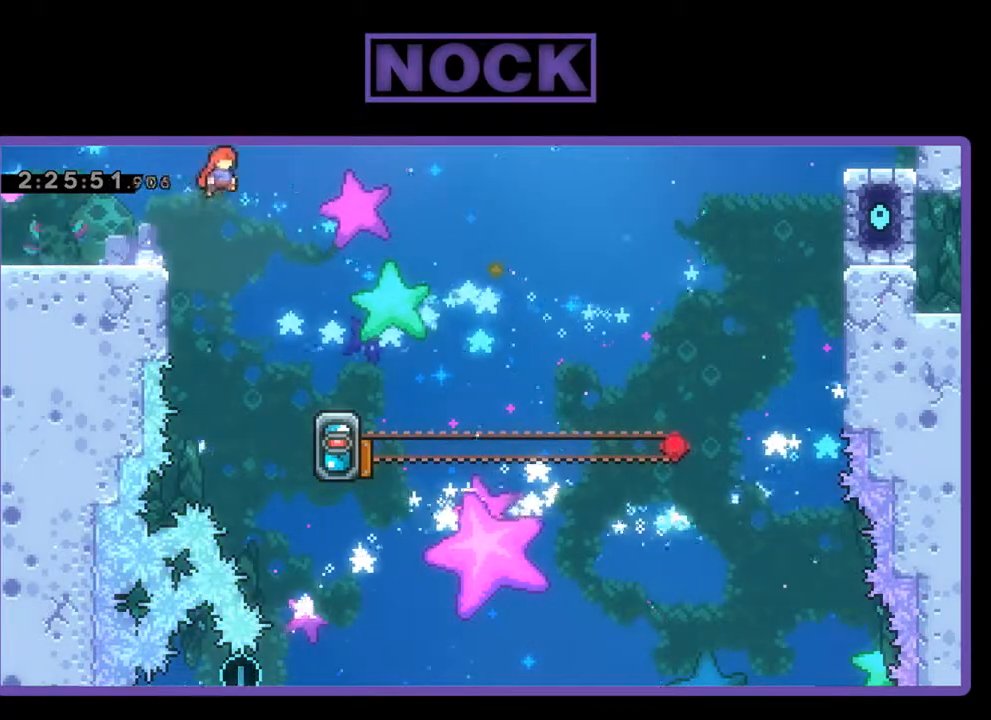
{"buttons": ["R2", "DPAD_RIGHT"], "left_stick": "center", "events": [[233, "DPAD_RIGHT", "up"], [367, "DPAD_RIGHT", "down"]]}
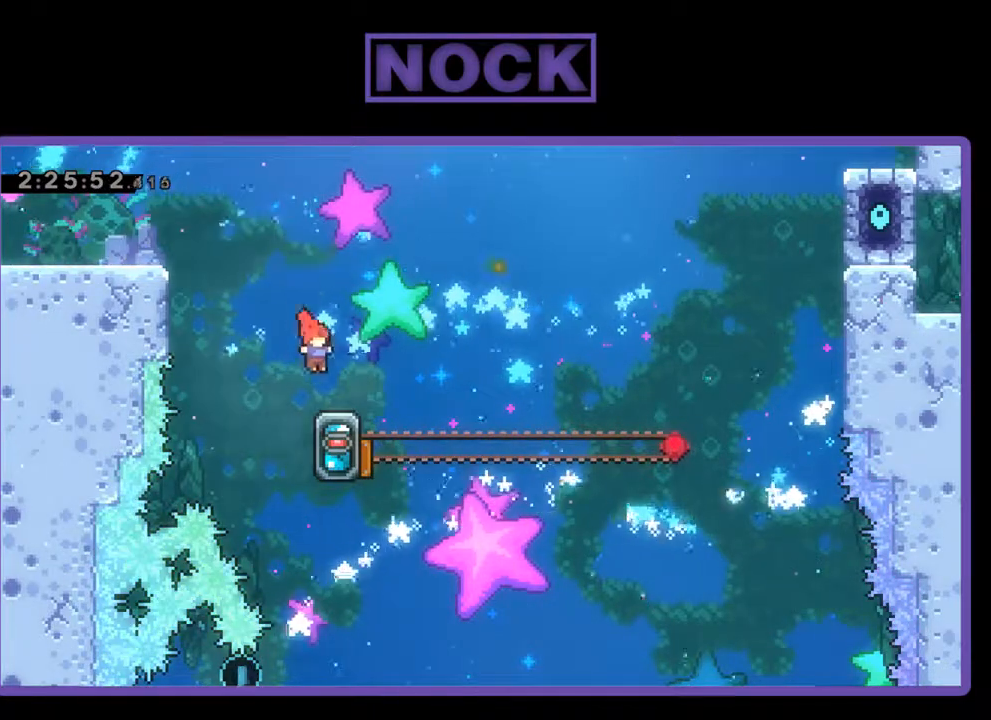
{"buttons": ["CROSS", "R2", "DPAD_RIGHT"], "left_stick": "center", "events": [[100, "DPAD_RIGHT", "up"], [300, "CROSS", "down"], [300, "DPAD_RIGHT", "down"]]}
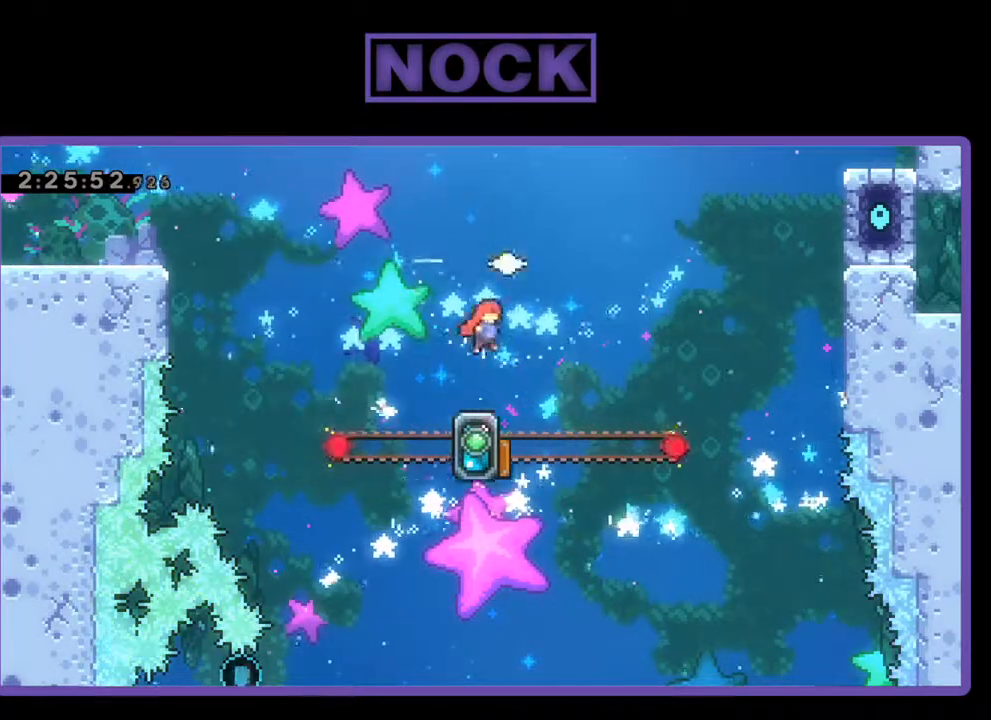
{"buttons": ["CIRCLE", "R2", "DPAD_UP", "DPAD_LEFT"], "left_stick": "center", "events": [[33, "DPAD_UP", "down"], [67, "CROSS", "up"], [67, "DPAD_RIGHT", "up"], [167, "CIRCLE", "down"], [400, "DPAD_LEFT", "down"]]}
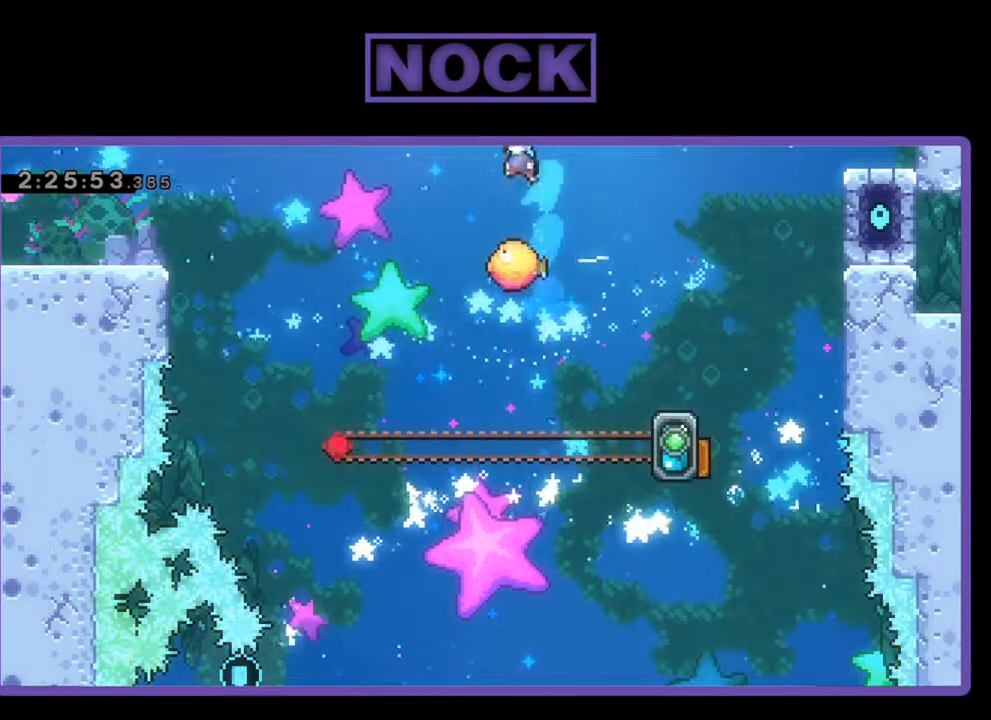
{"buttons": ["R2", "DPAD_RIGHT"], "left_stick": "center", "events": [[33, "DPAD_LEFT", "up"], [100, "CIRCLE", "up"], [100, "DPAD_UP", "up"], [233, "DPAD_RIGHT", "down"]]}
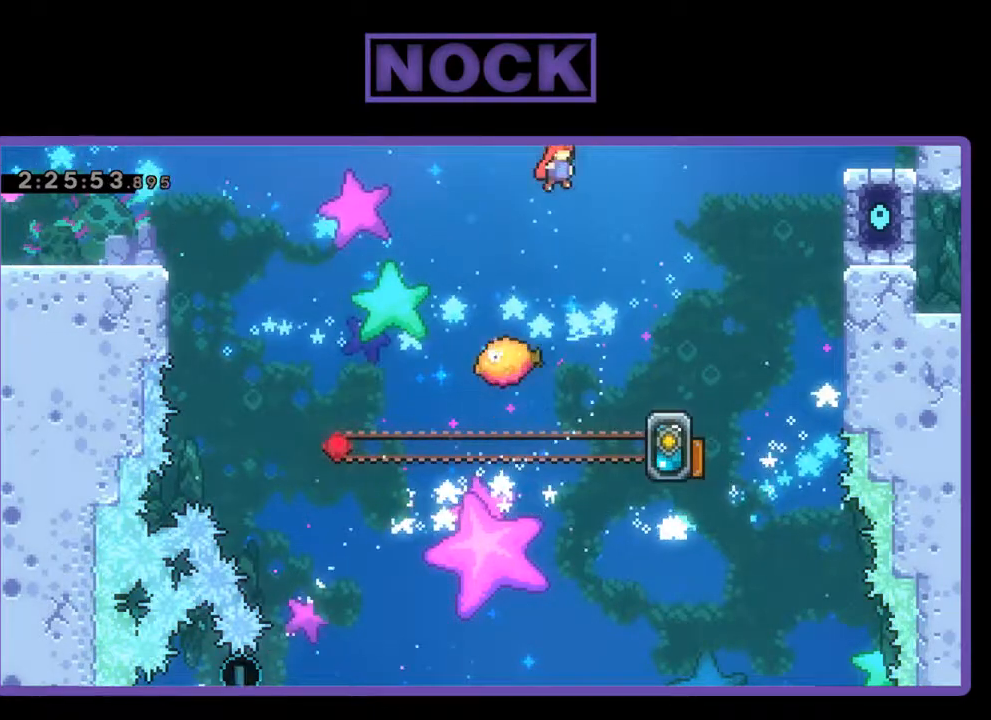
{"buttons": ["R2"], "left_stick": "center", "events": [[267, "DPAD_RIGHT", "up"]]}
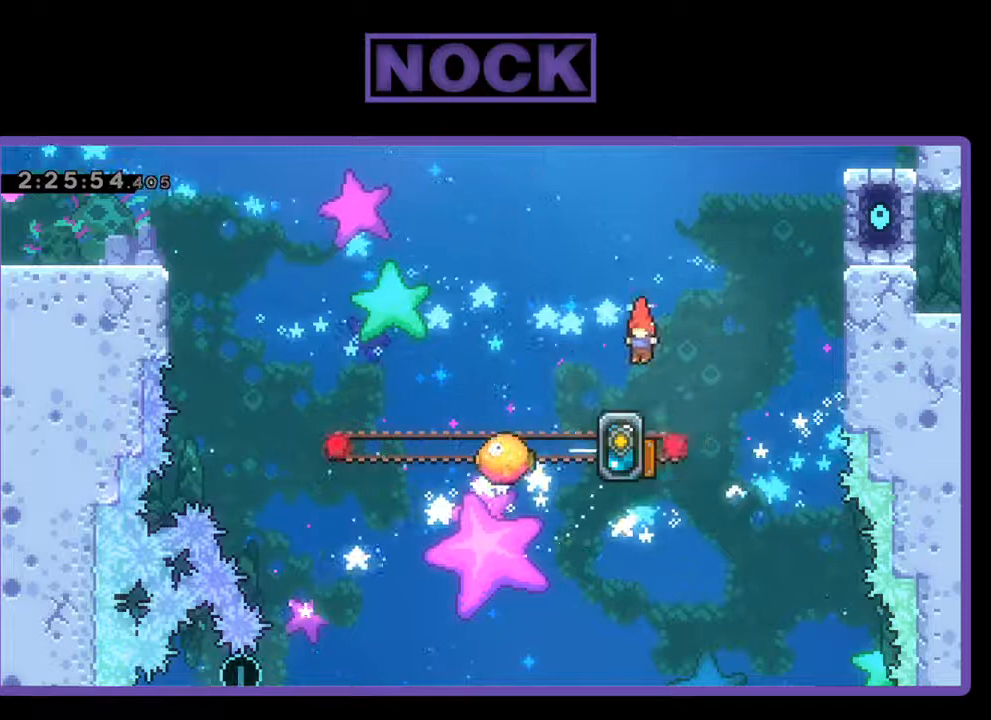
{"buttons": [], "left_stick": "center", "events": [[33, "DPAD_LEFT", "down"], [167, "DPAD_LEFT", "up"], [433, "R2", "up"]]}
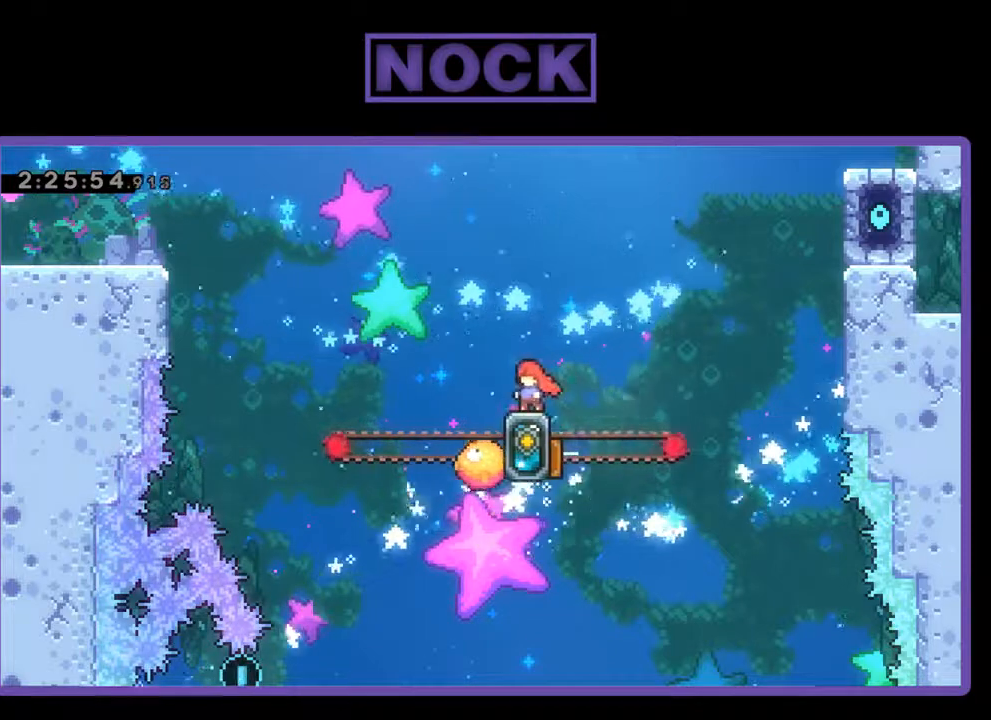
{"buttons": [], "left_stick": "center", "events": []}
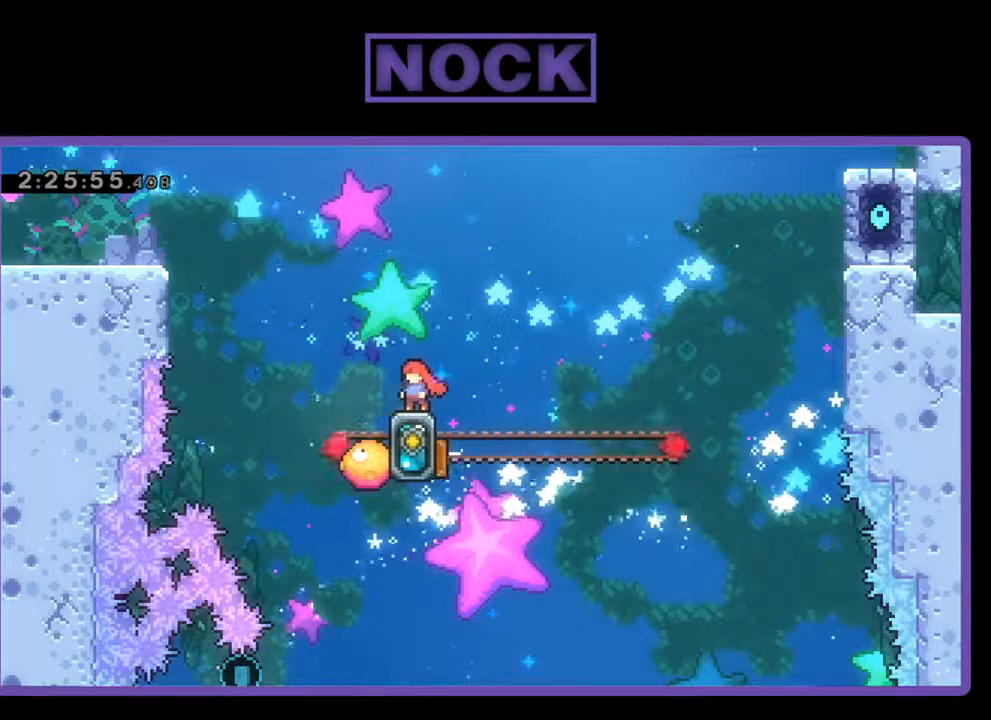
{"buttons": [], "left_stick": "center", "events": []}
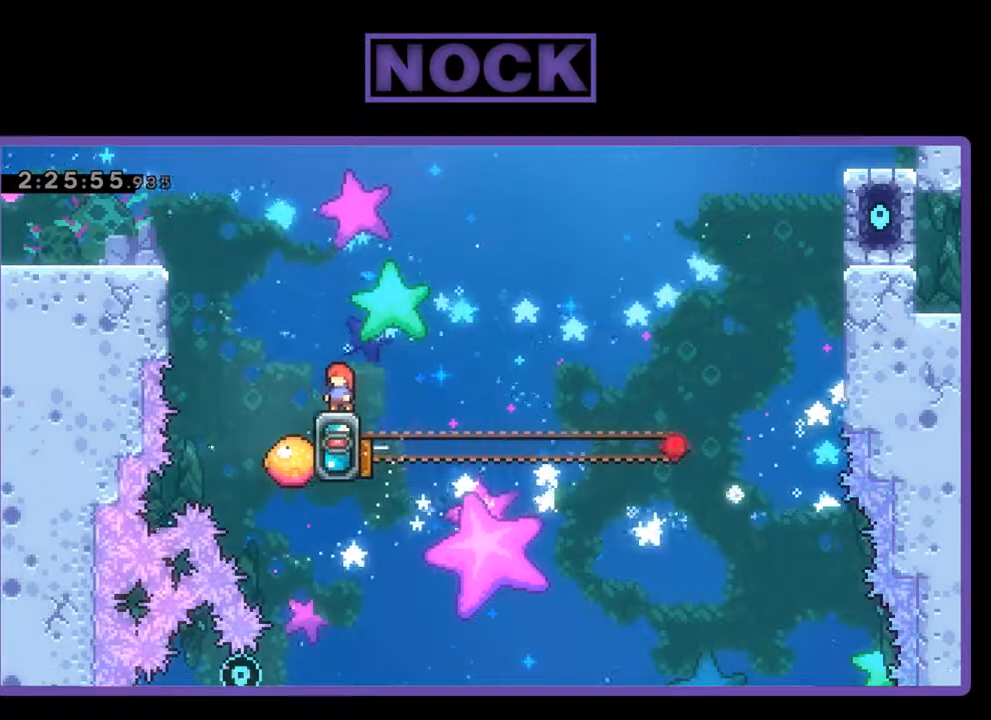
{"buttons": ["DPAD_RIGHT"], "left_stick": "center", "events": [[67, "CROSS", "down"], [67, "DPAD_LEFT", "down"], [200, "DPAD_LEFT", "up"], [267, "CROSS", "up"], [433, "DPAD_RIGHT", "down"]]}
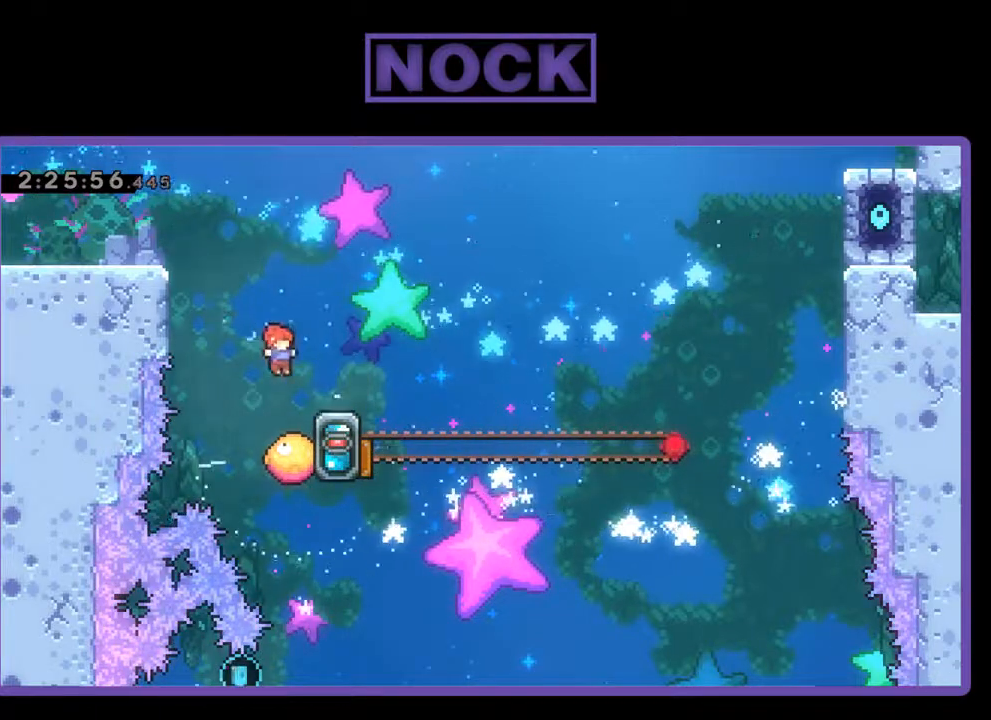
{"buttons": [], "left_stick": "center", "events": [[67, "DPAD_RIGHT", "up"], [300, "DPAD_RIGHT", "down"], [500, "DPAD_RIGHT", "up"]]}
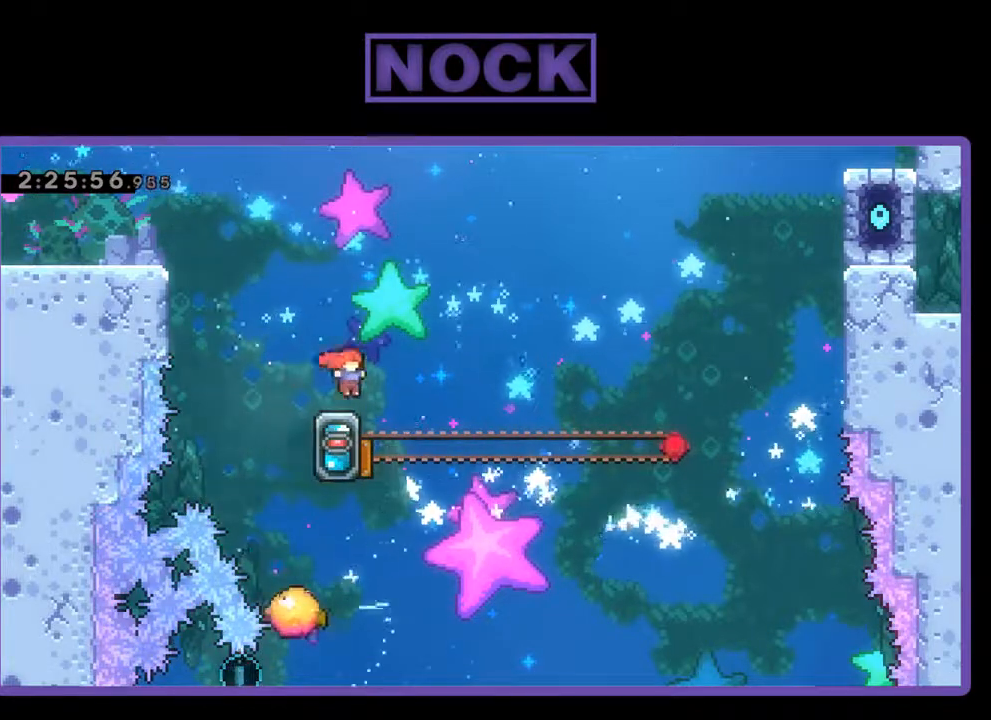
{"buttons": [], "left_stick": "center", "events": [[200, "DPAD_LEFT", "down"], [300, "DPAD_LEFT", "up"]]}